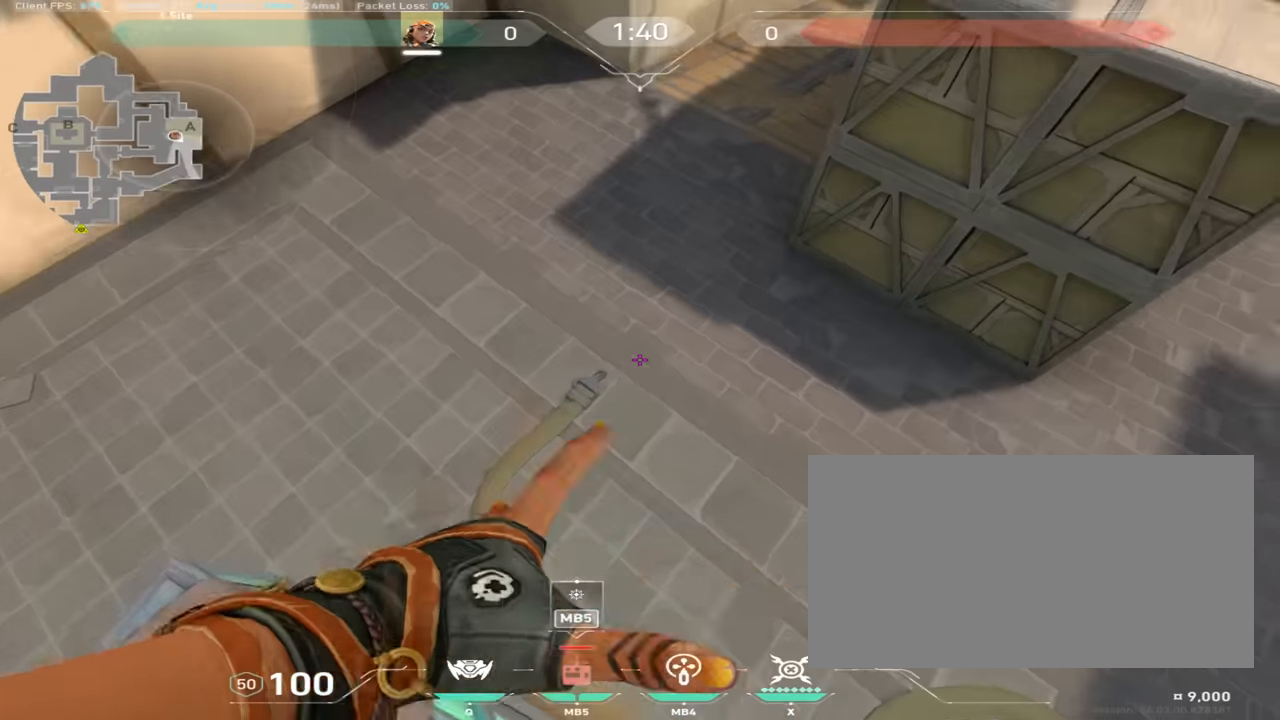
Gameplay with keyboard and mouse; each line is a JSON object with the keys and mouse buttons held at the frame after it. "events" lists presses ("down") and releases ("up") of "a", "ctrl", "d", "e", "q", "s", "shift", "space", "w", "mouse_left", "mouse_wheel", "mouse_right", "mouse_mb4" and "mouse_mb5" between this image and that frame as [ms after this image, input, new state], when the widget could be followed in between. "mouse_left", "mouse_wheel", "mouse_right", "mouse_mb4", "mouse_mb5" = the "left", "wheel", "right", "mb4", "mb5" buttons of the "mouse" list. No other keys are recorded. "wheel" means that the mouse wheel is clicked or scrolled. Mouse movement is not recorded.
{"keys": ["w"], "mouse": [], "events": [[284, "a", "down"], [284, "d", "up"], [401, "a", "up"]]}
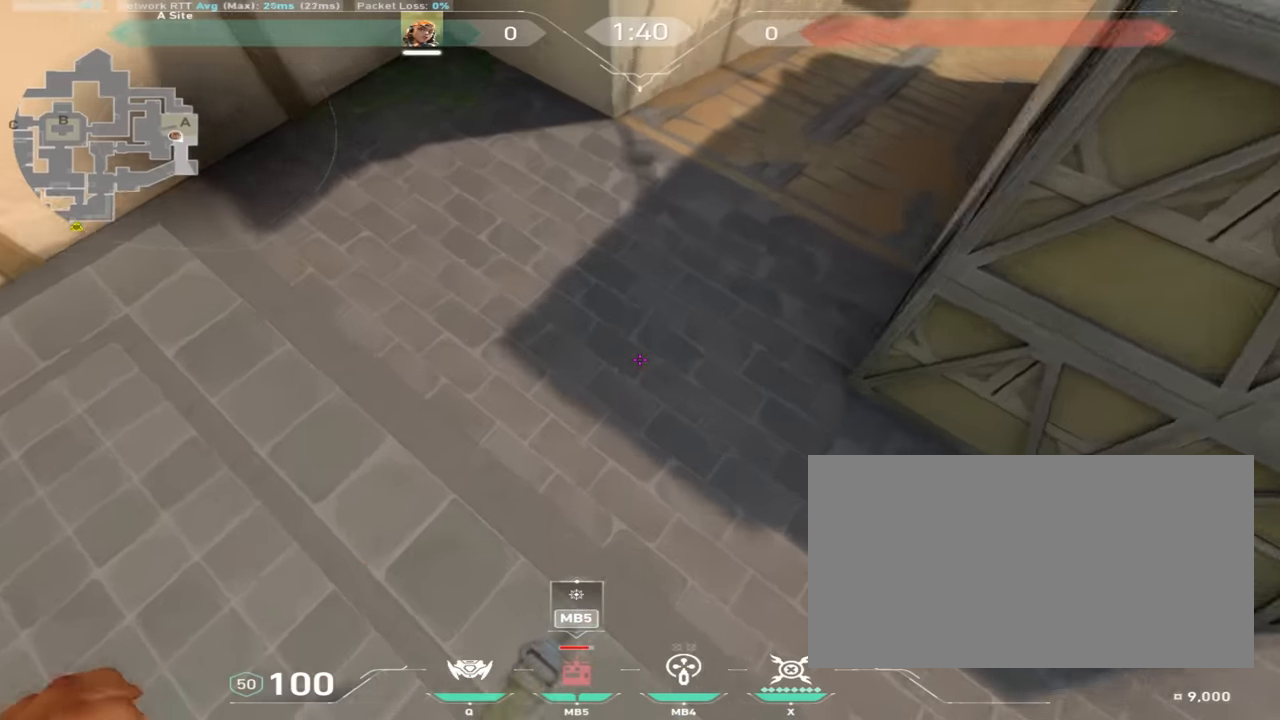
{"keys": ["d", "w"], "mouse": [], "events": [[150, "mouse_mb4", "down"], [150, "space", "down"], [217, "d", "down"], [250, "mouse_mb4", "up"], [283, "mouse_mb4", "down"], [300, "space", "up"], [400, "mouse_mb4", "up"]]}
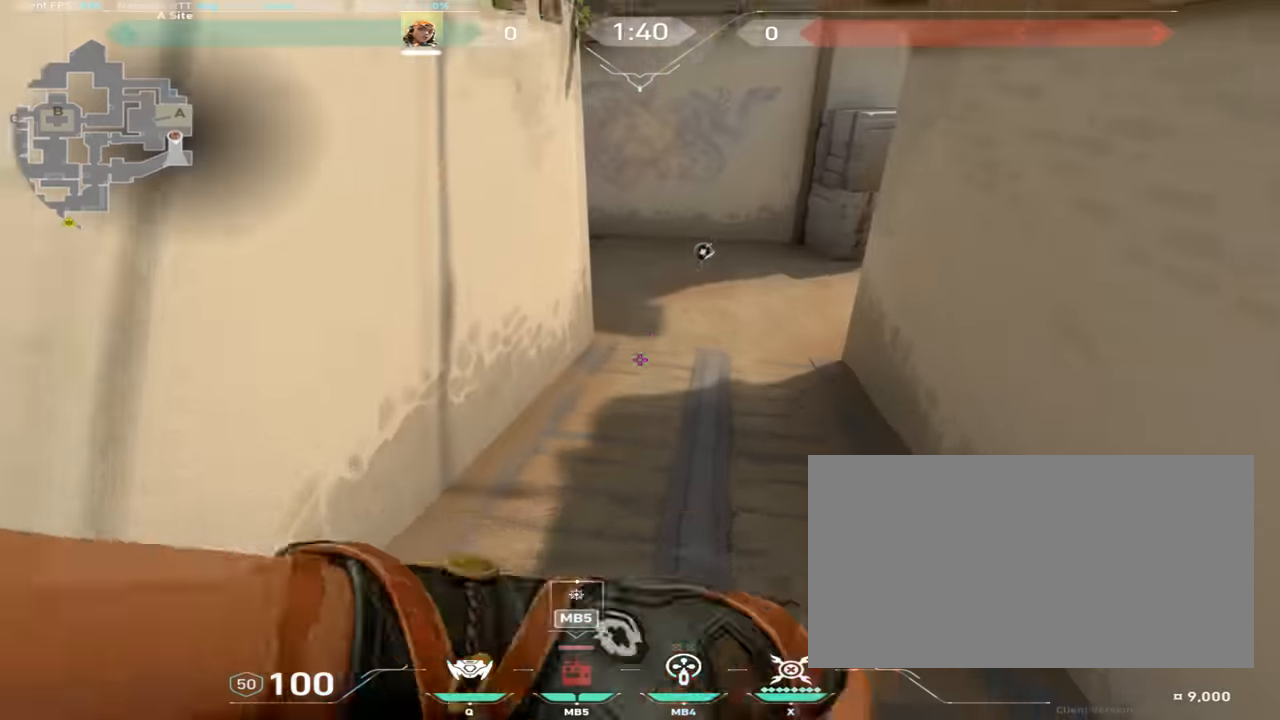
{"keys": ["d", "w"], "mouse": [], "events": [[217, "mouse_mb4", "down"], [267, "space", "down"], [367, "mouse_mb4", "up"], [417, "space", "up"]]}
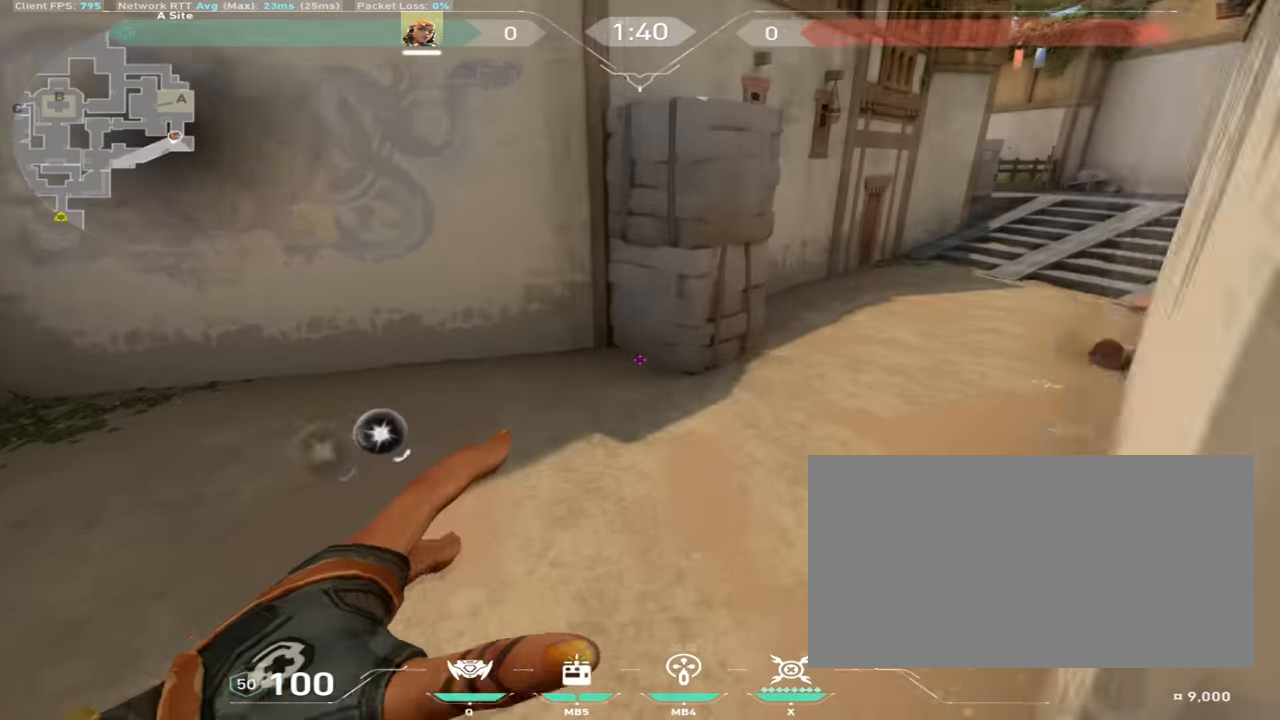
{"keys": ["w"], "mouse": [], "events": [[384, "d", "up"]]}
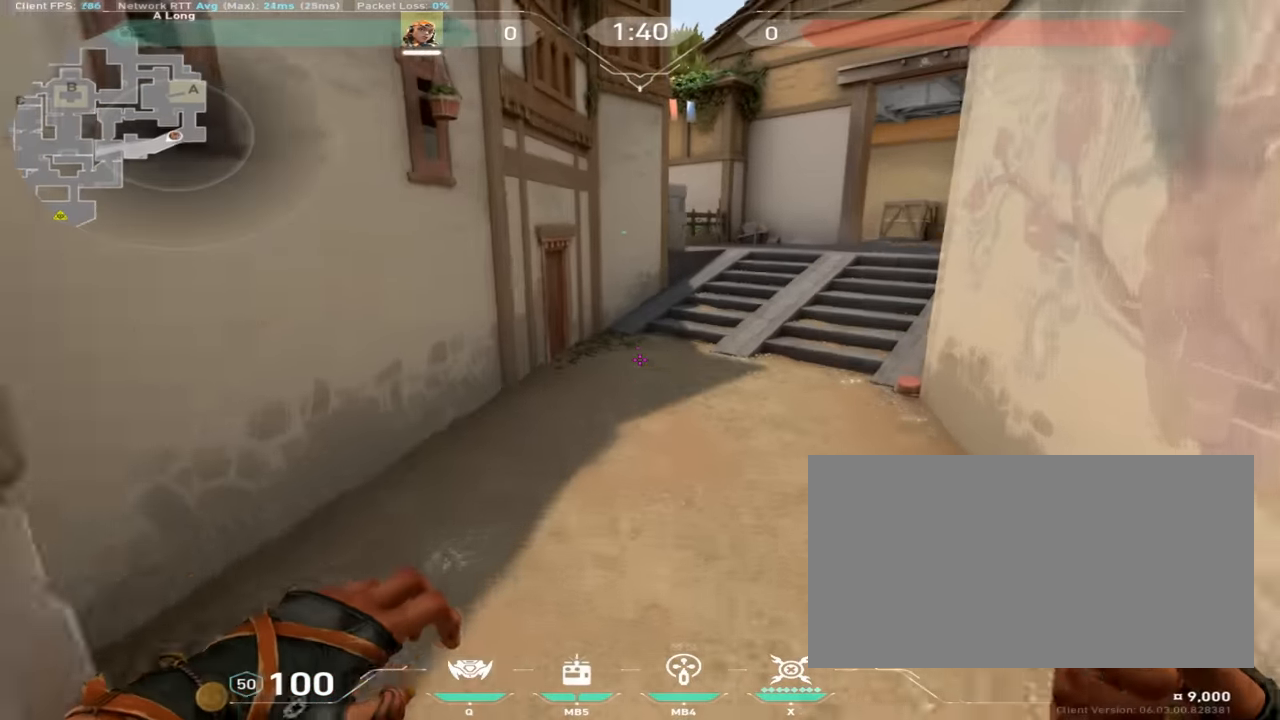
{"keys": [], "mouse": [], "events": [[401, "w", "up"]]}
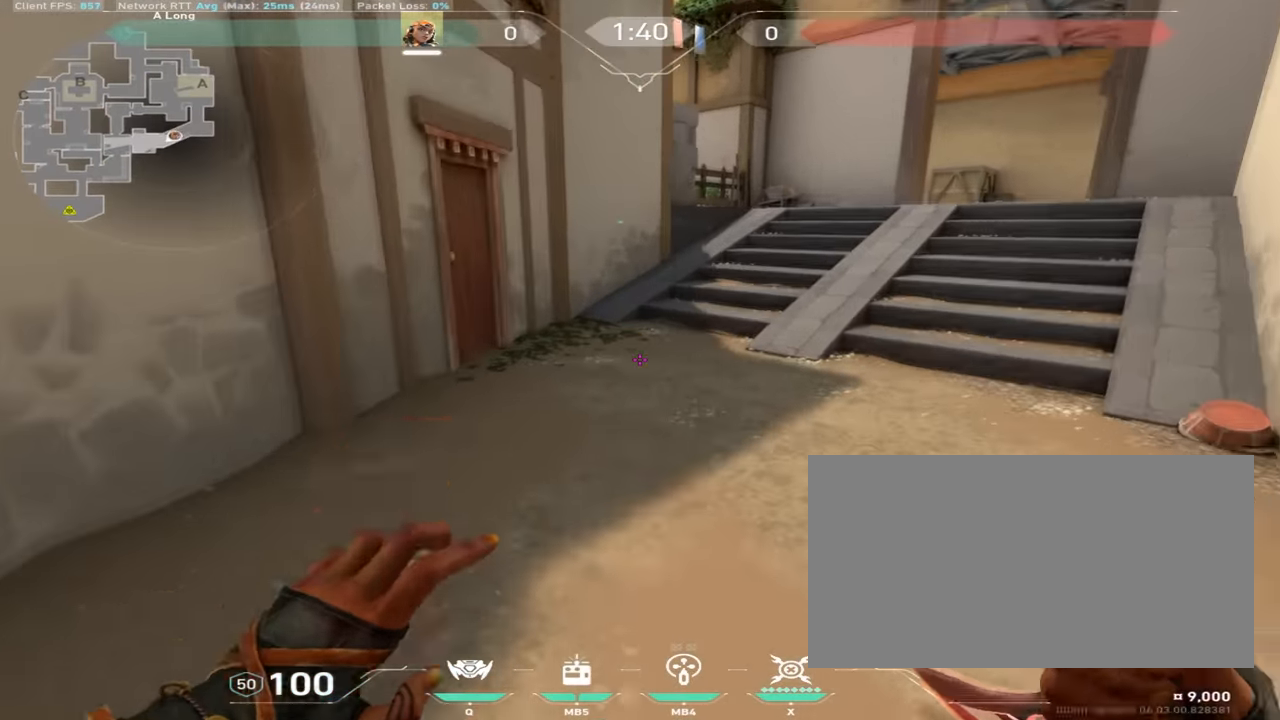
{"keys": ["s"], "mouse": [], "events": [[367, "s", "down"]]}
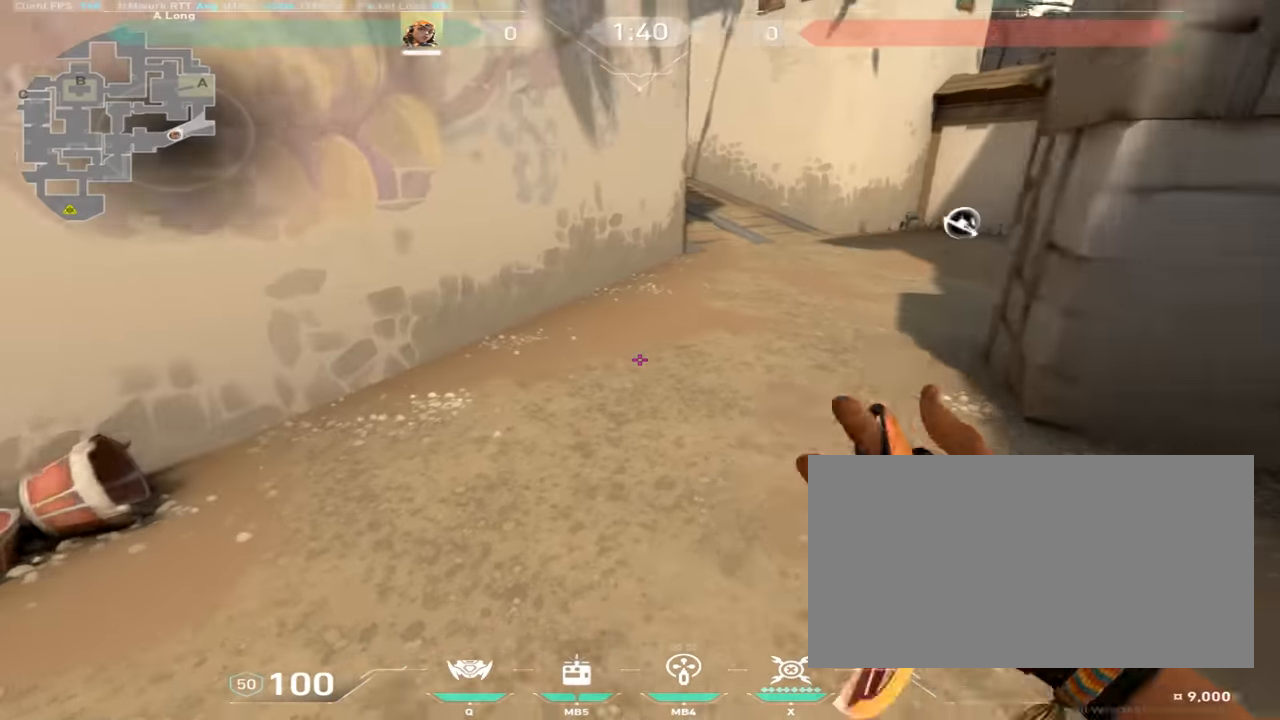
{"keys": ["d"], "mouse": [], "events": [[351, "s", "up"], [367, "d", "down"]]}
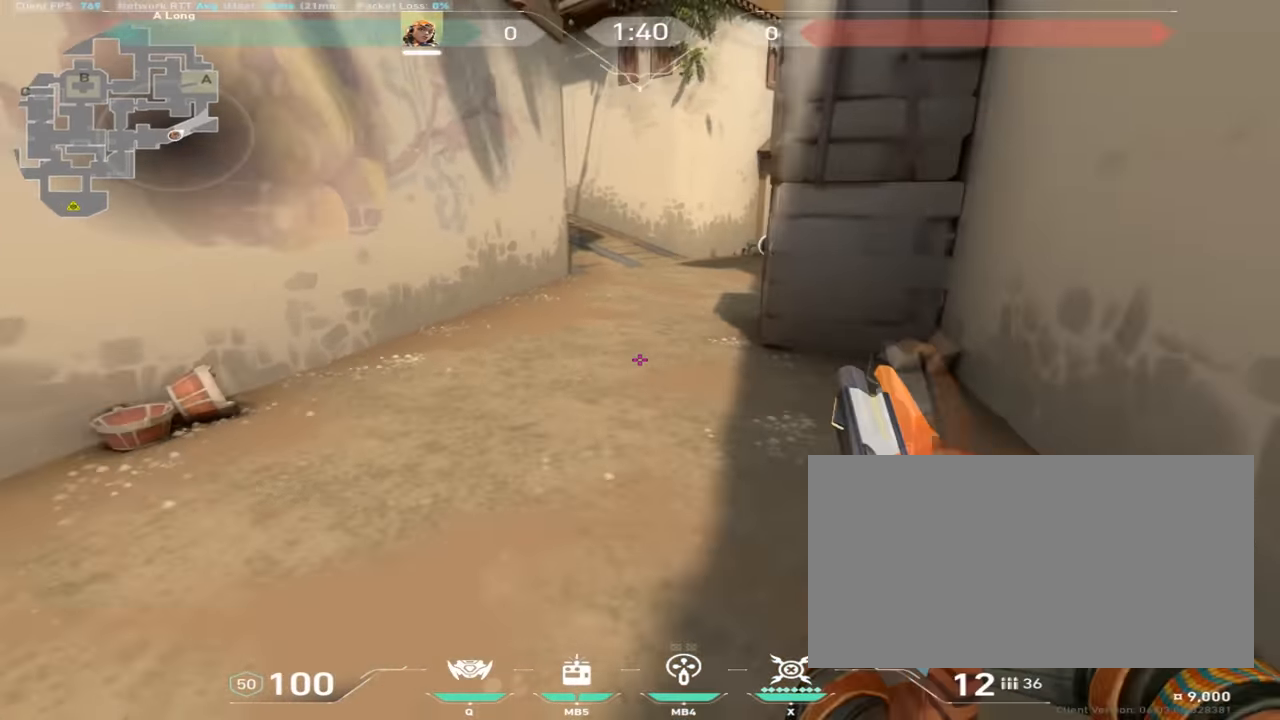
{"keys": [], "mouse": [], "events": [[67, "w", "down"], [133, "d", "up"], [217, "w", "up"]]}
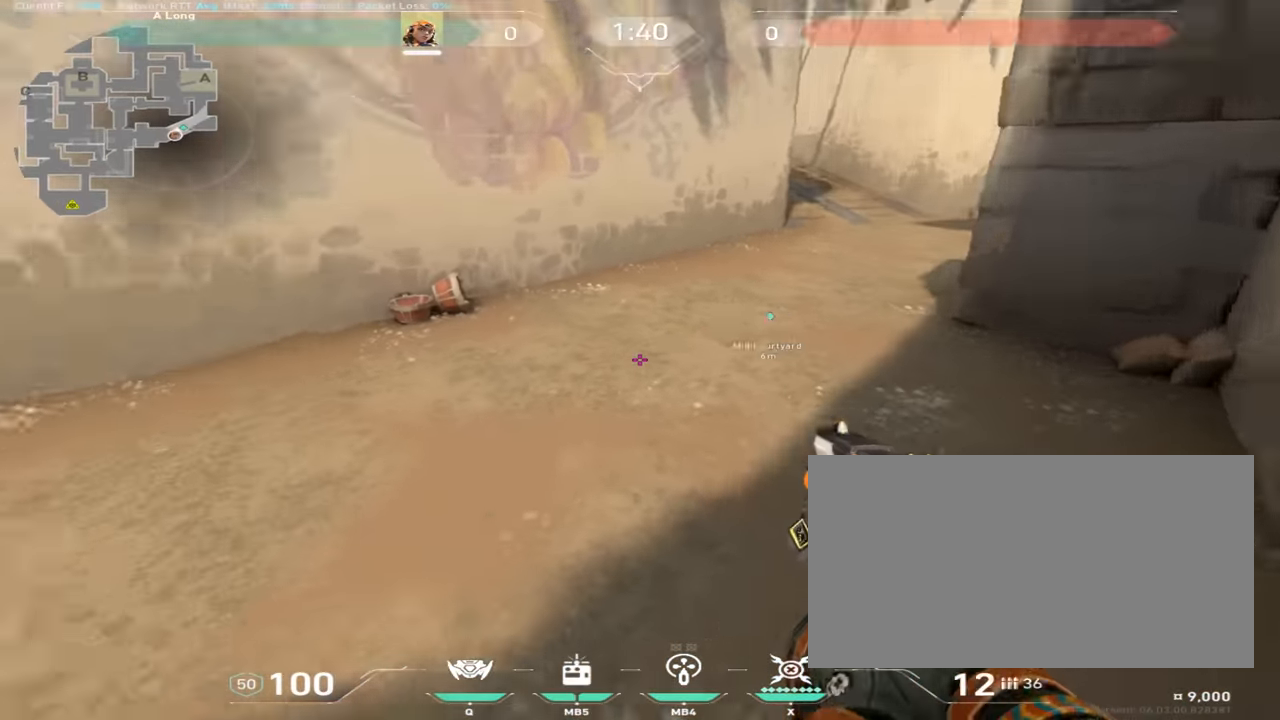
{"keys": [], "mouse": [], "events": []}
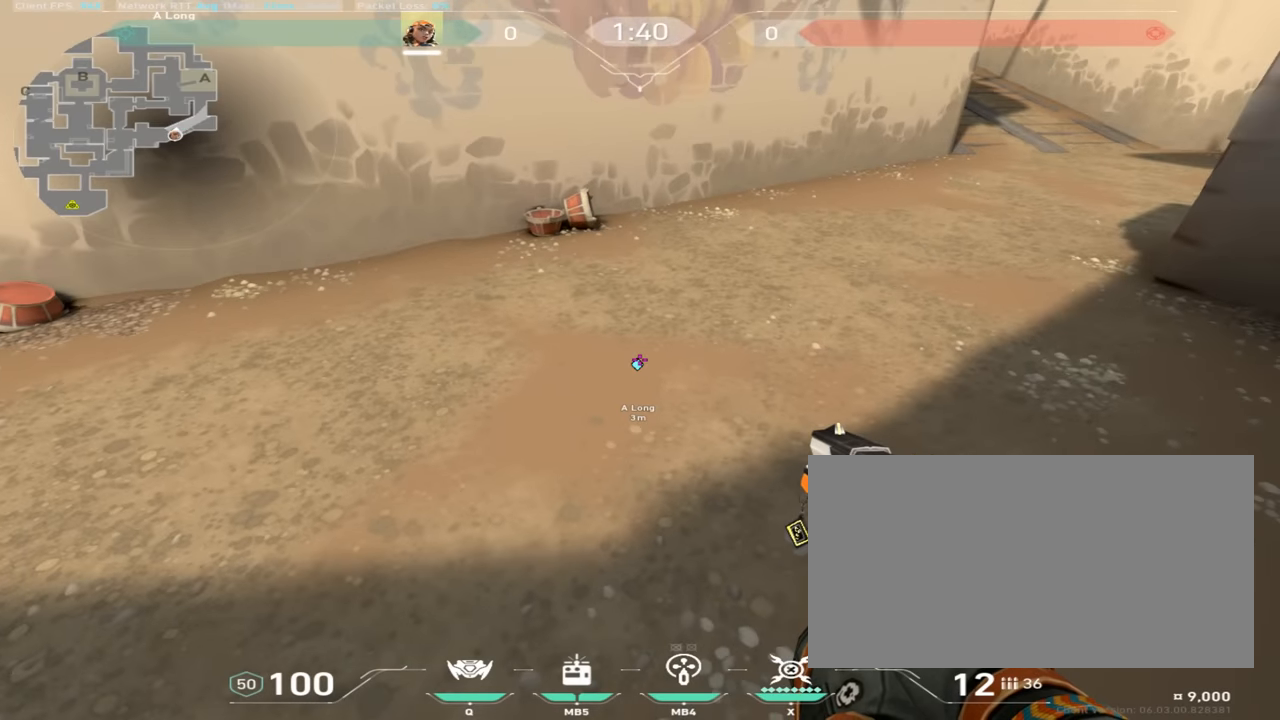
{"keys": [], "mouse": [], "events": []}
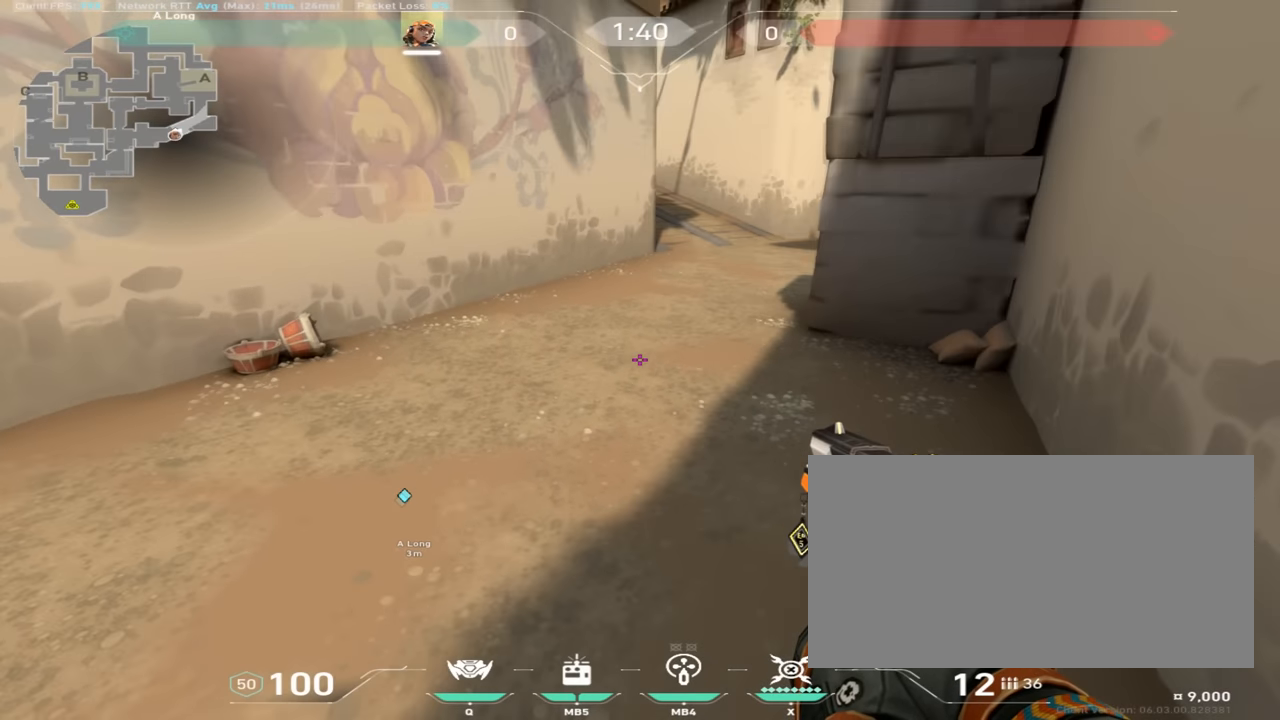
{"keys": [], "mouse": [], "events": []}
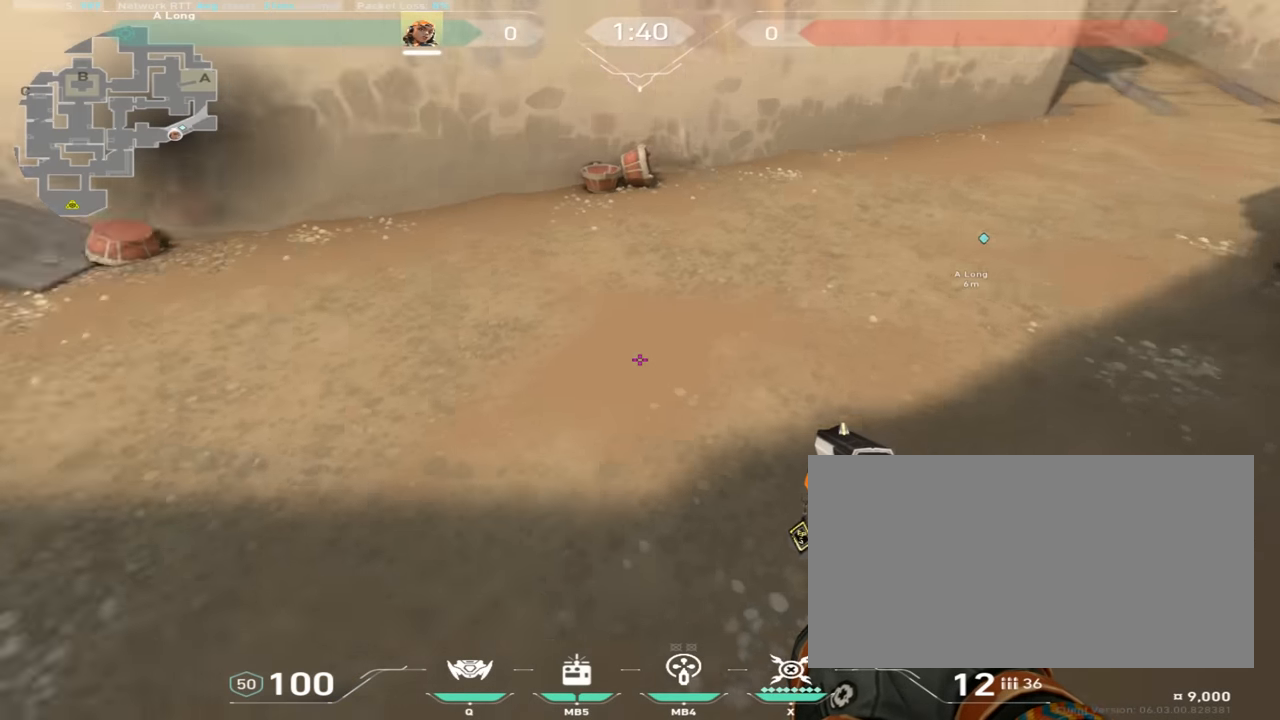
{"keys": ["w"], "mouse": [], "events": [[500, "w", "down"]]}
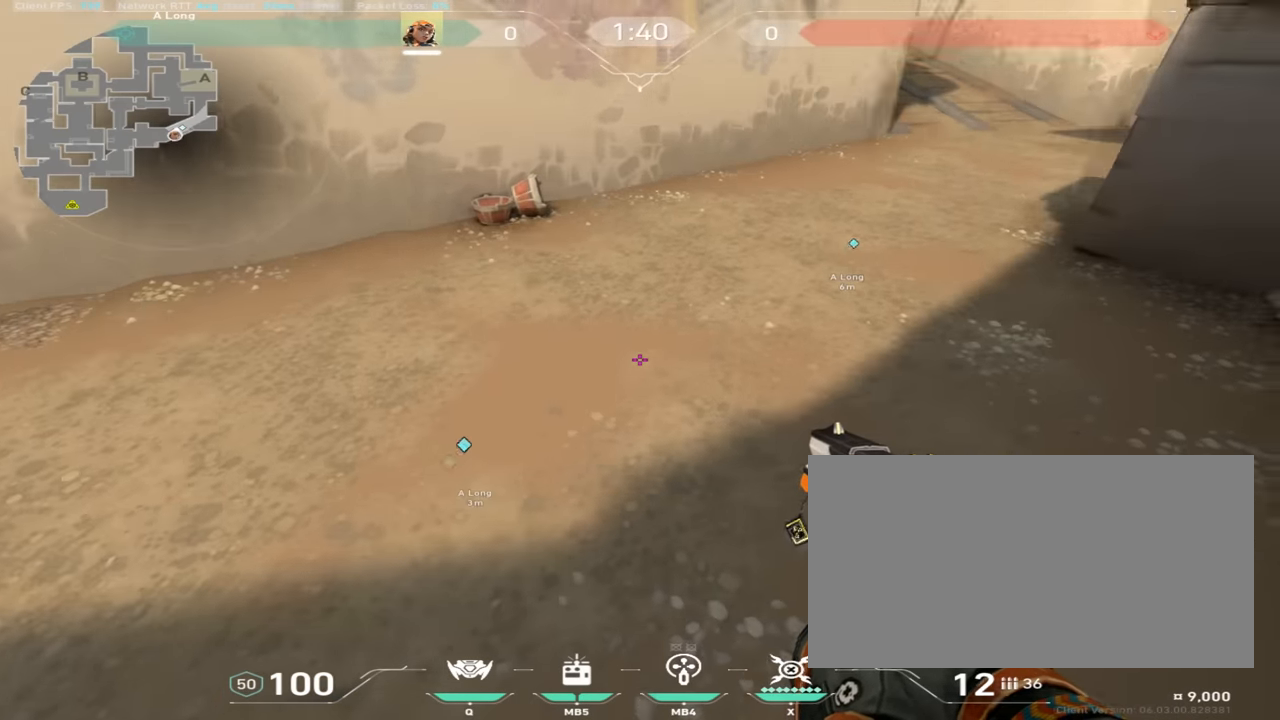
{"keys": ["w"], "mouse": [], "events": []}
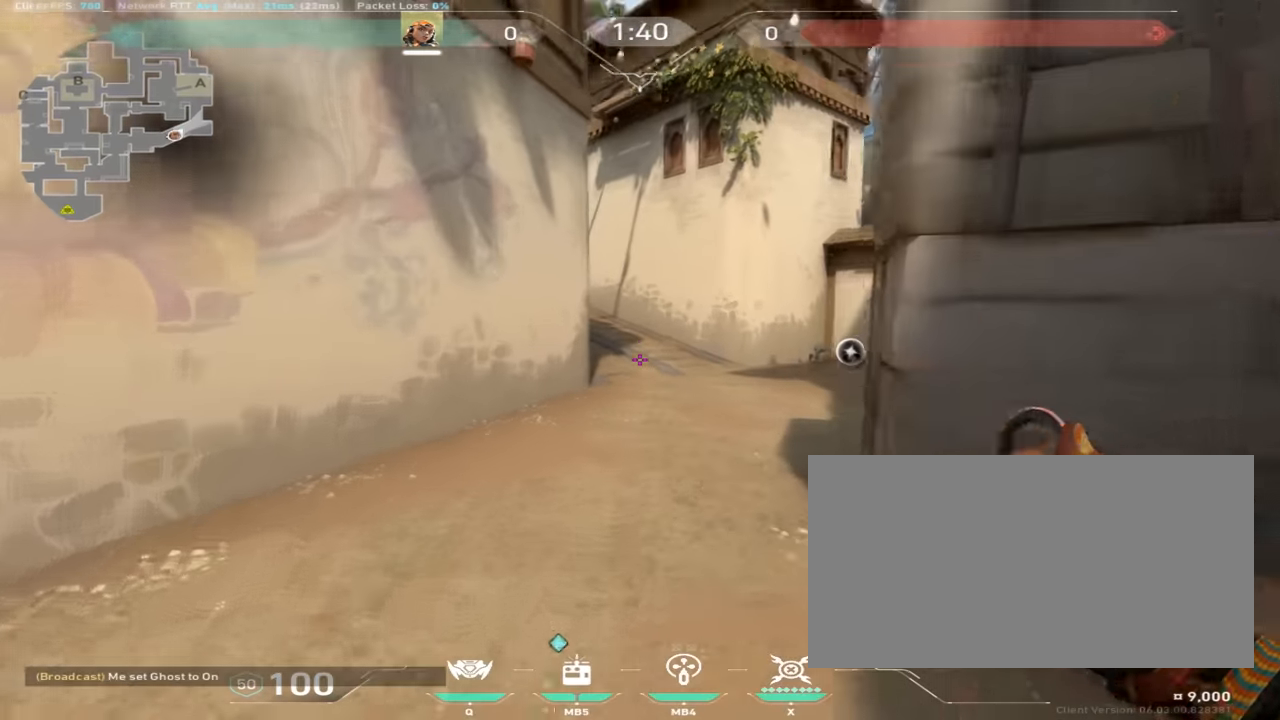
{"keys": ["w"], "mouse": [], "events": []}
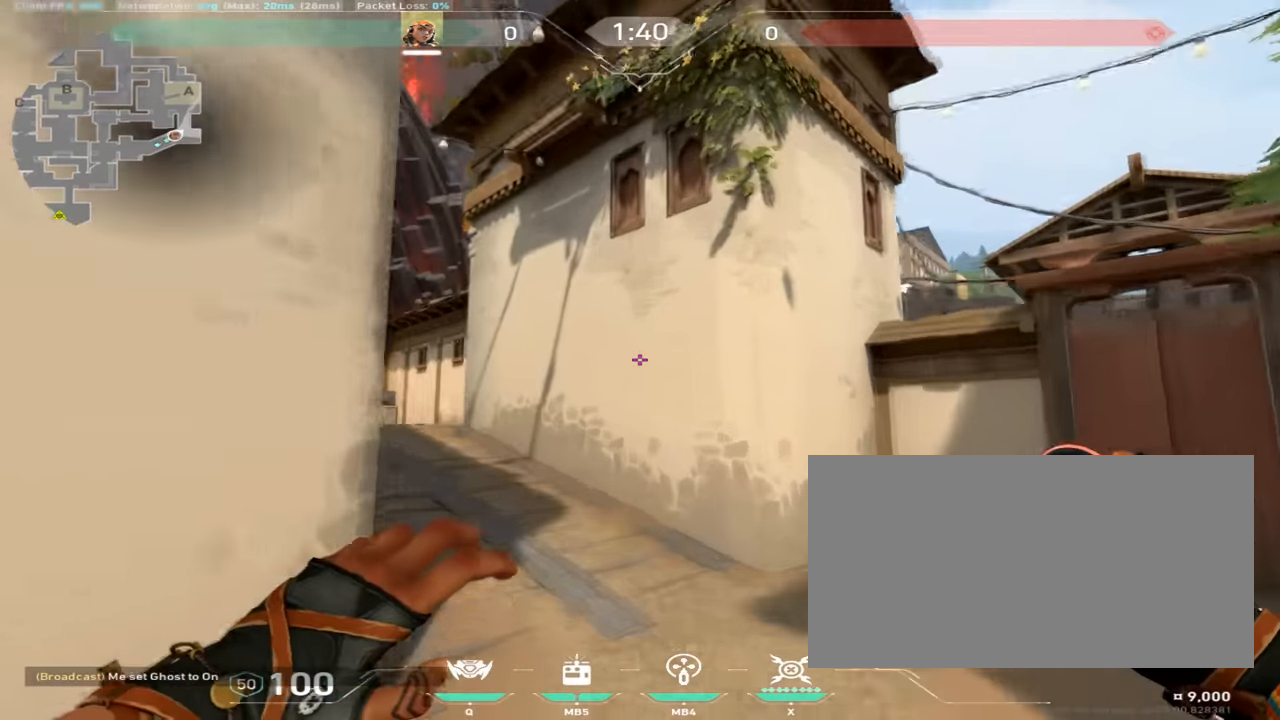
{"keys": ["w"], "mouse": []}
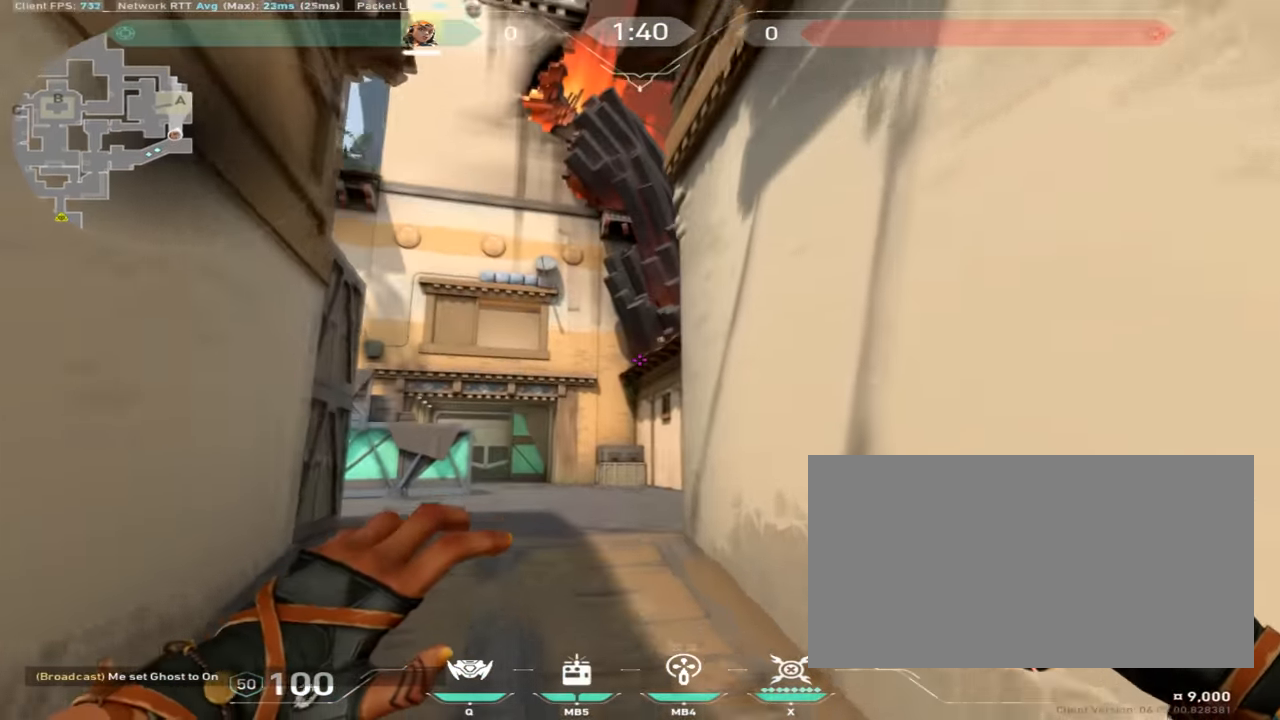
{"keys": ["w"], "mouse": [], "events": [[117, "s", "down"], [300, "s", "up"]]}
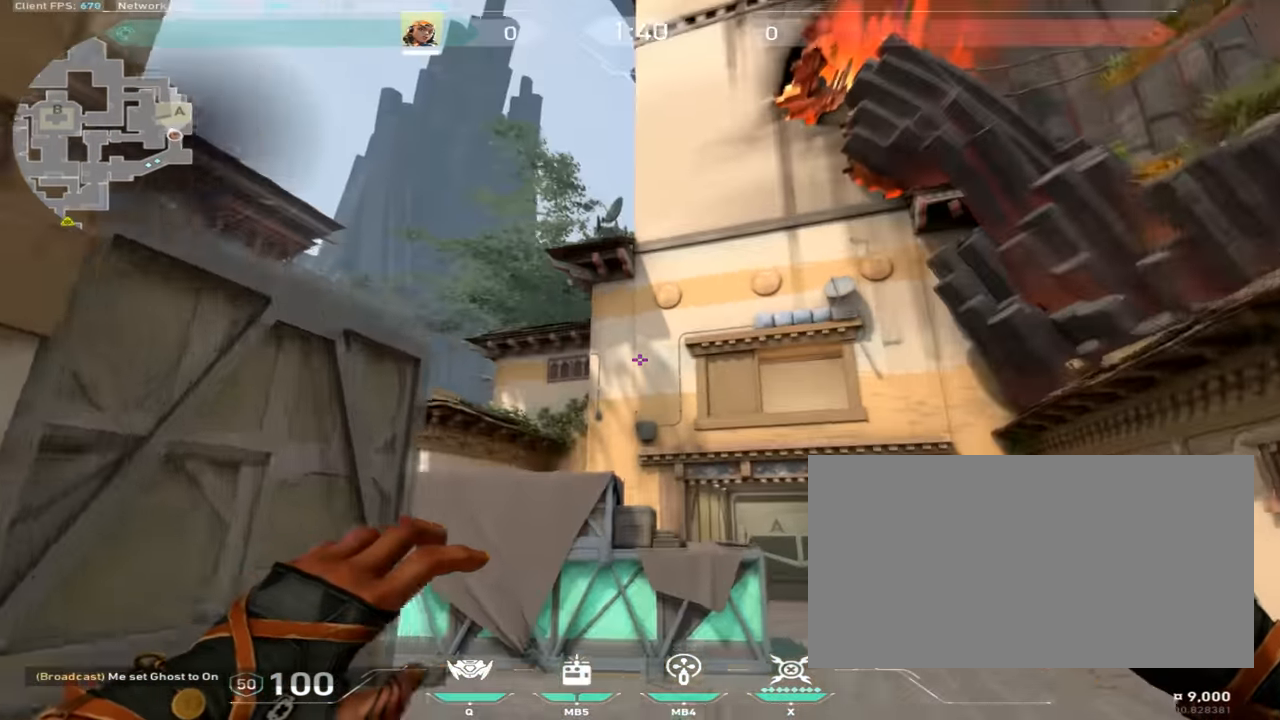
{"keys": ["w"], "mouse": [], "events": []}
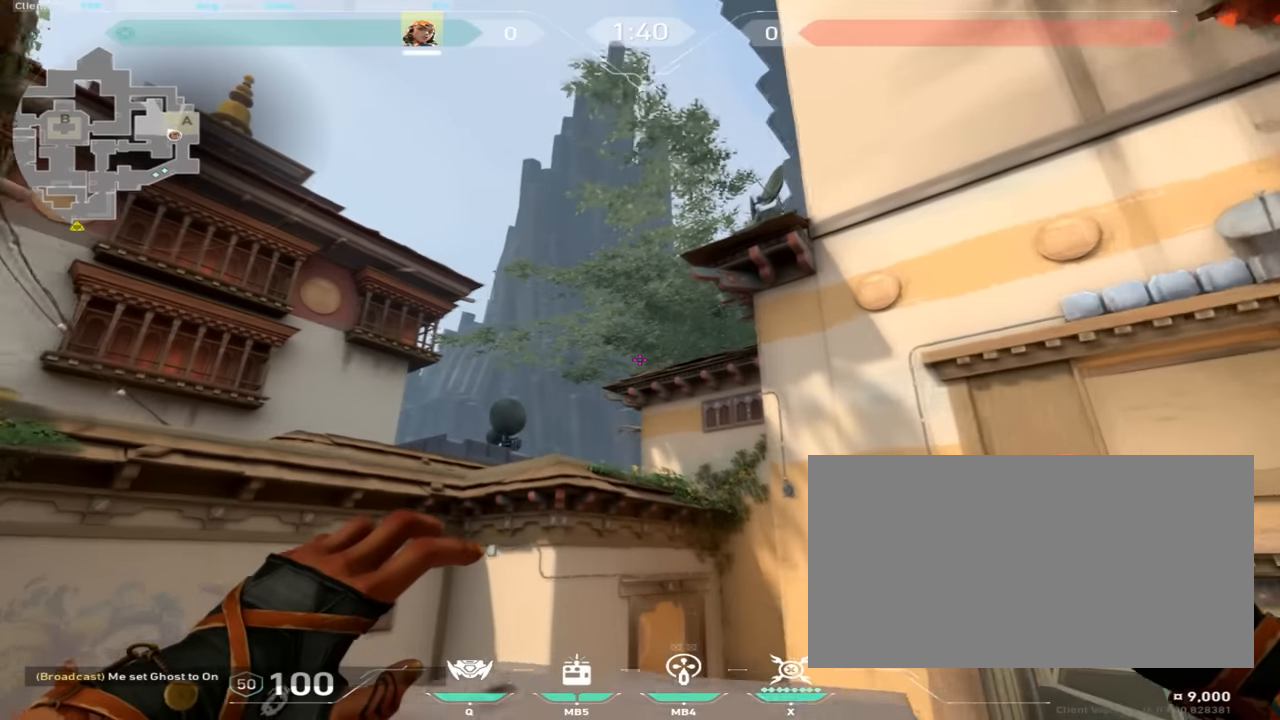
{"keys": [], "mouse": []}
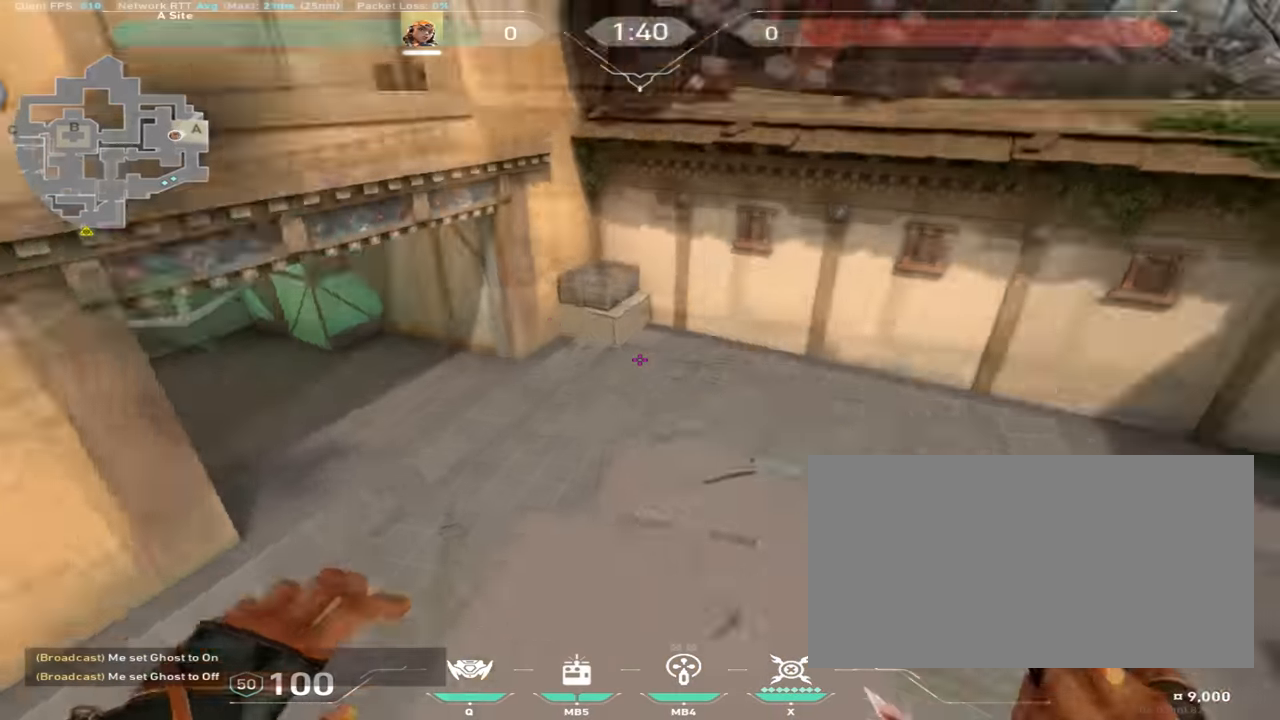
{"keys": ["w"], "mouse": [], "events": [[16, "d", "down"], [83, "w", "down"], [250, "d", "up"], [283, "w", "up"], [483, "w", "down"]]}
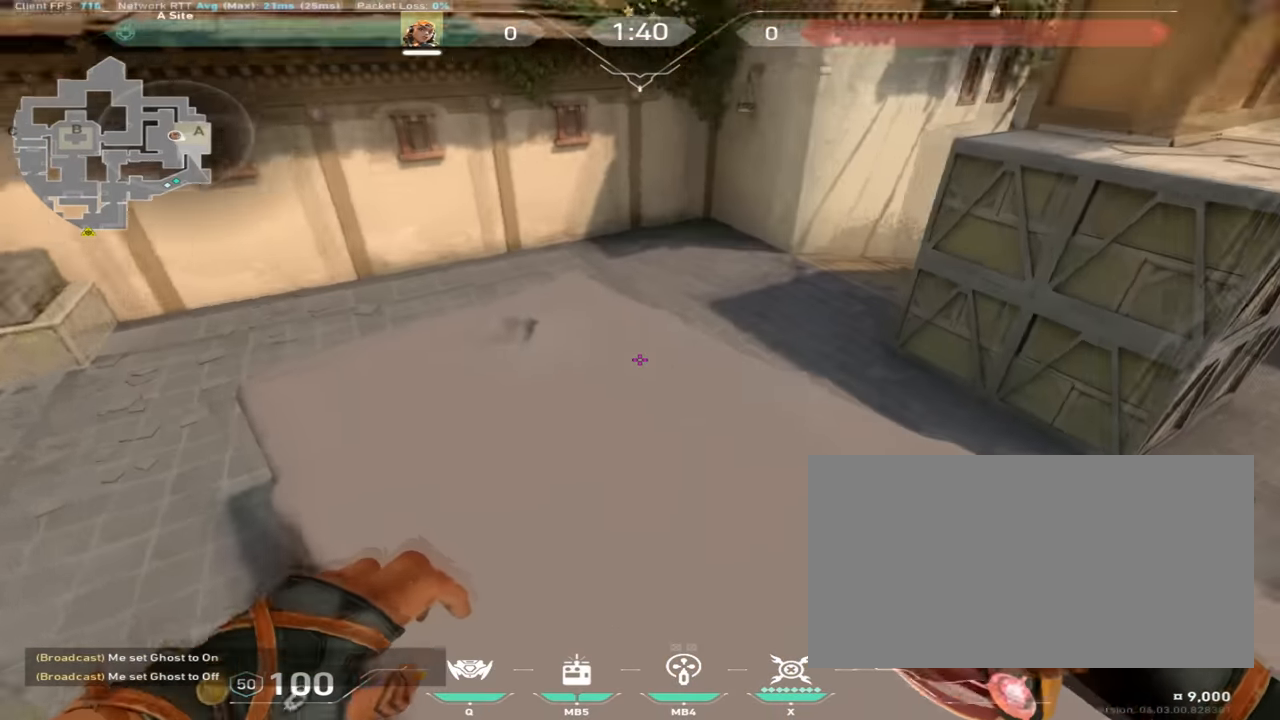
{"keys": ["w"], "mouse": [], "events": []}
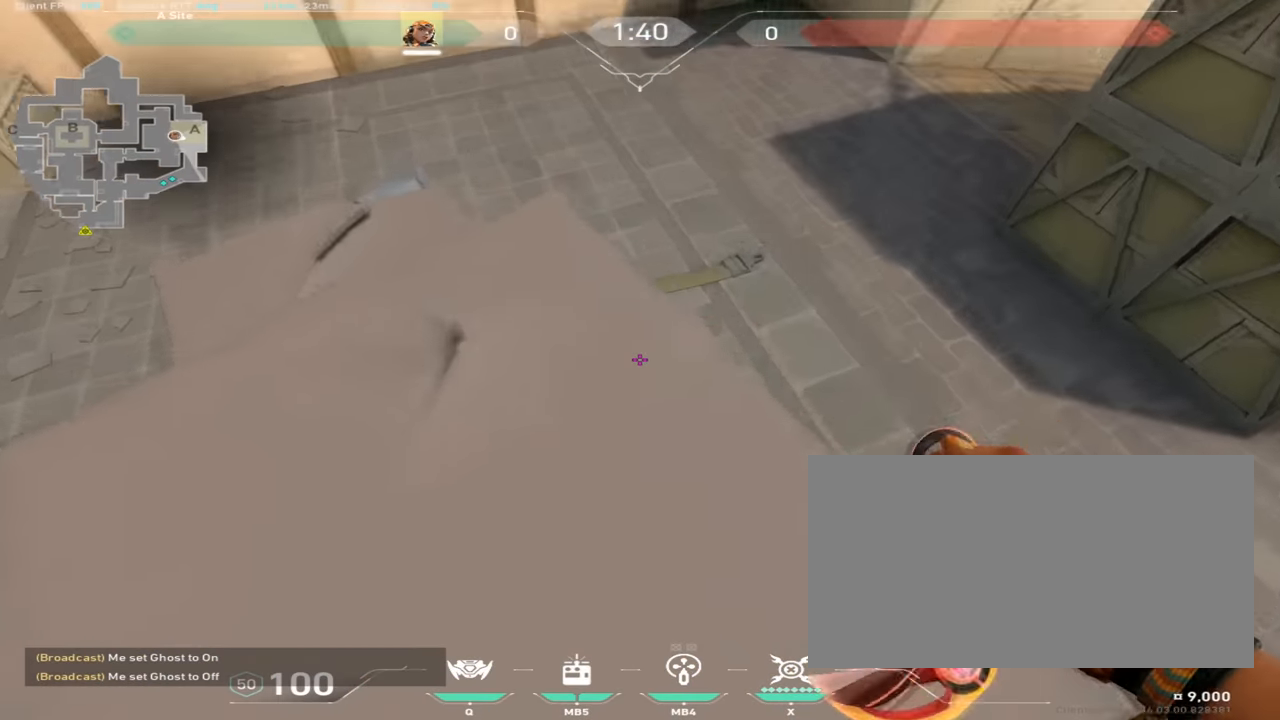
{"keys": ["d", "w"], "mouse": [], "events": [[250, "mouse_mb4", "down"], [317, "space", "down"], [333, "d", "down"], [367, "mouse_mb4", "up"], [467, "space", "up"]]}
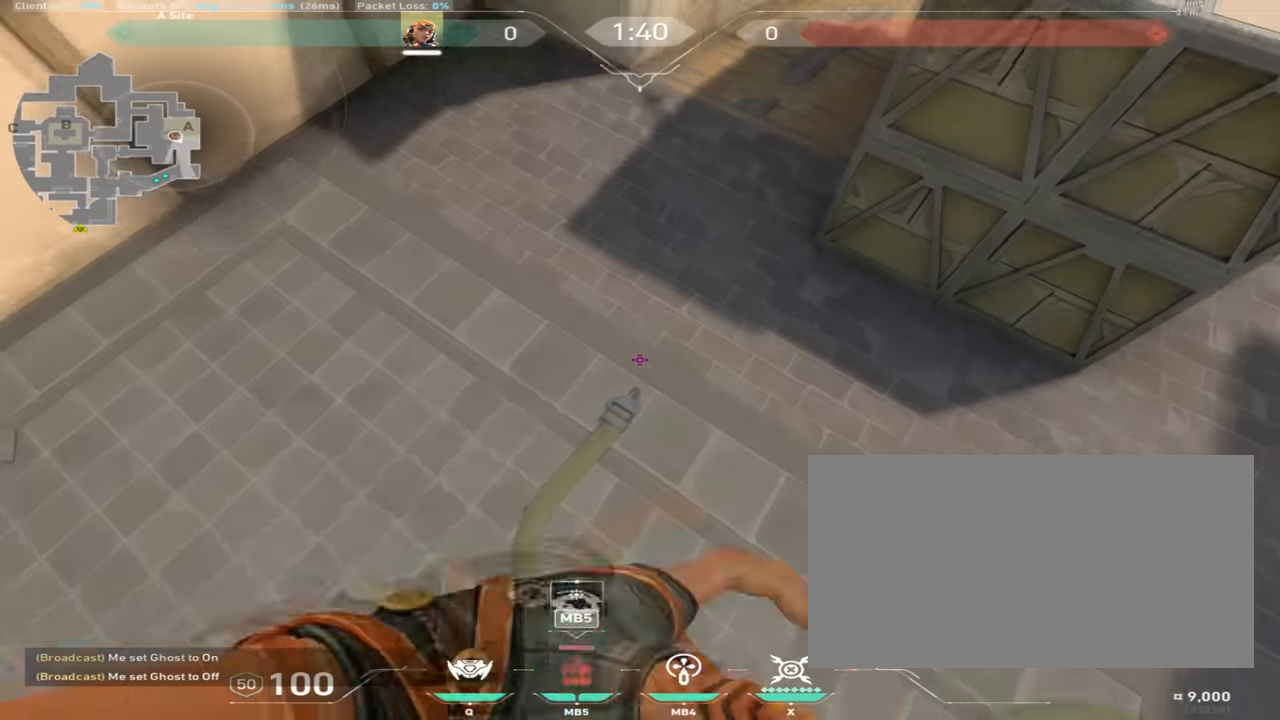
{"keys": ["w"], "mouse": [], "events": [[384, "d", "up"]]}
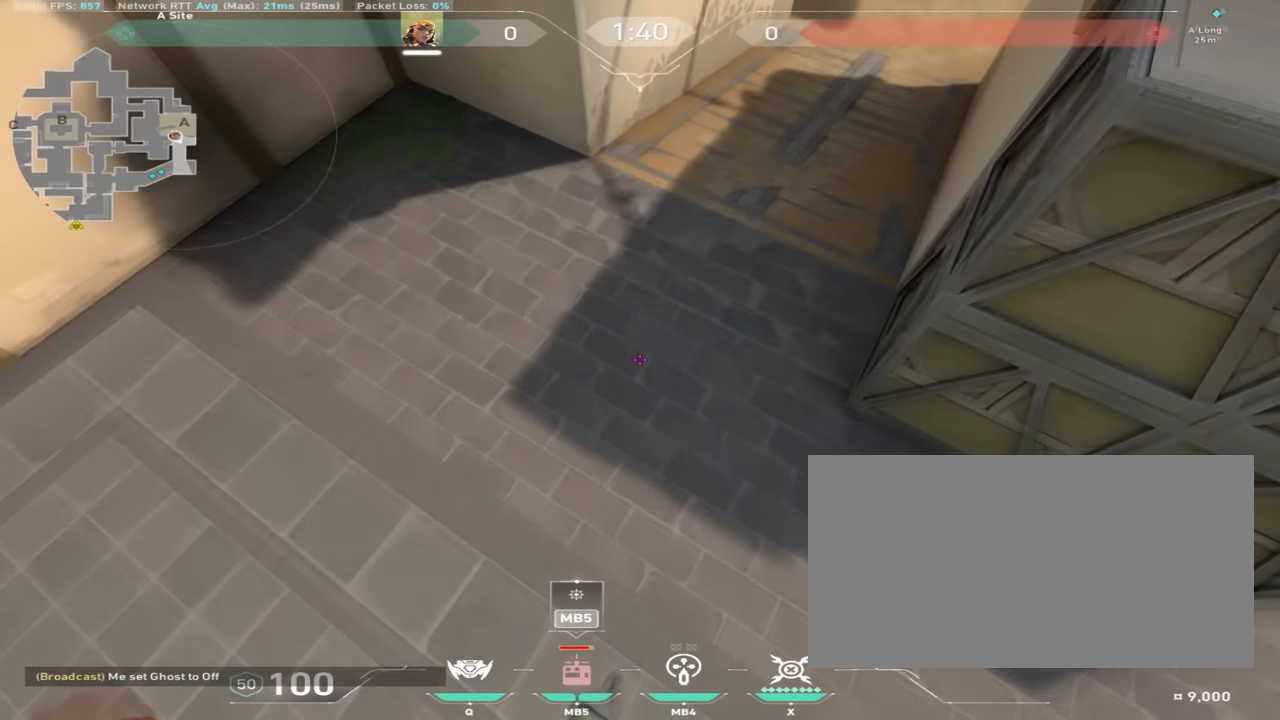
{"keys": ["d", "w"], "mouse": [], "events": [[183, "mouse_mb4", "down"], [200, "space", "down"], [266, "mouse_mb4", "up"], [283, "d", "down"], [317, "mouse_mb4", "down"], [350, "space", "up"], [433, "mouse_mb4", "up"]]}
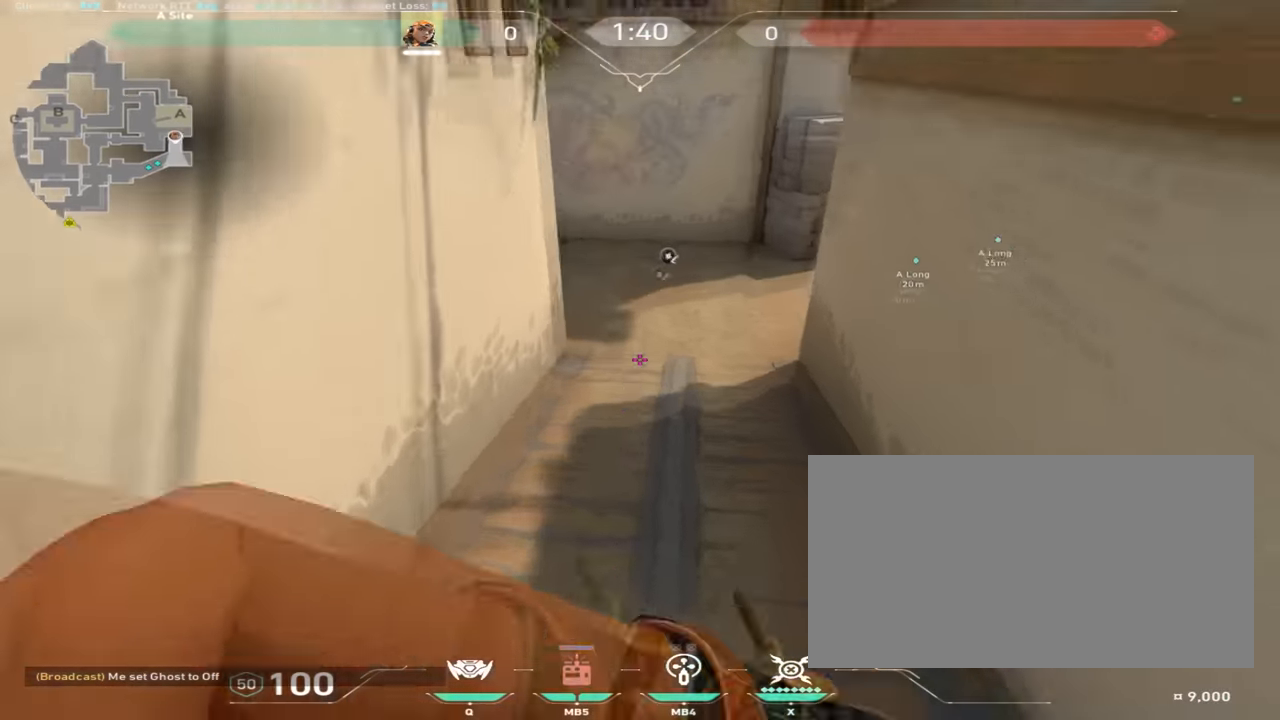
{"keys": ["d", "w"], "mouse": [], "events": [[267, "mouse_mb4", "down"], [417, "mouse_mb4", "up"]]}
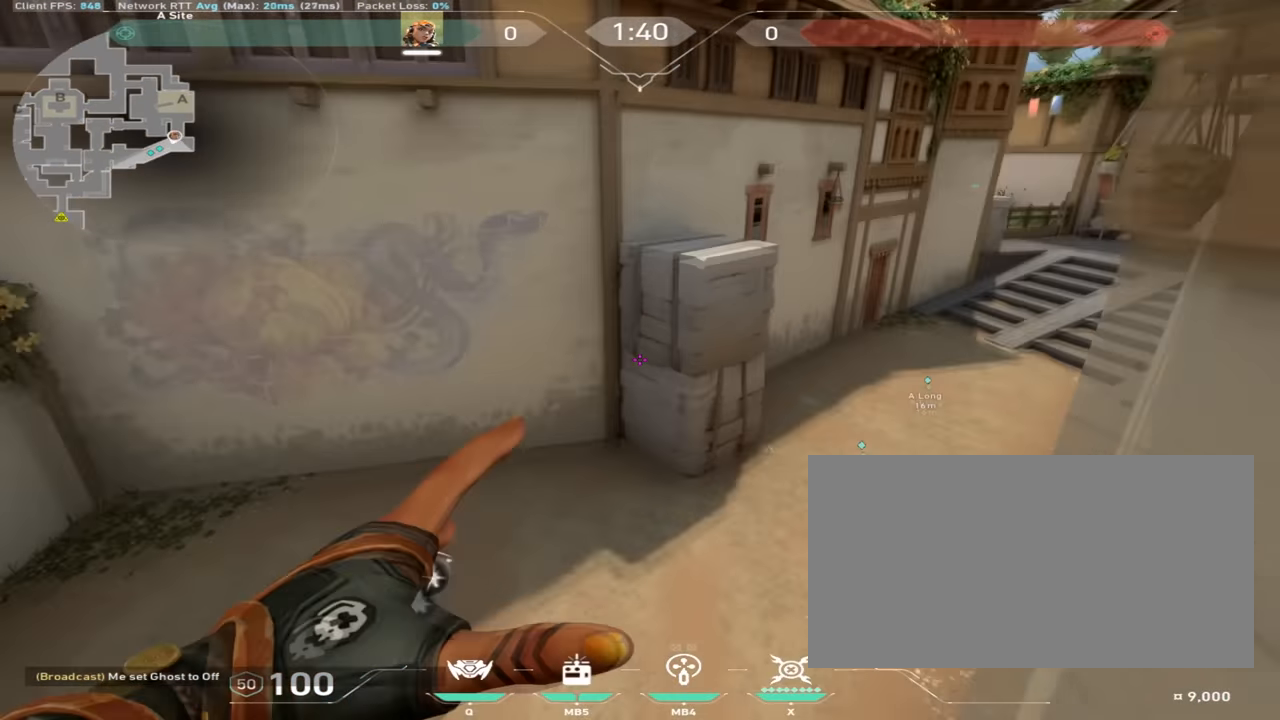
{"keys": ["w"], "mouse": [], "events": [[383, "d", "up"]]}
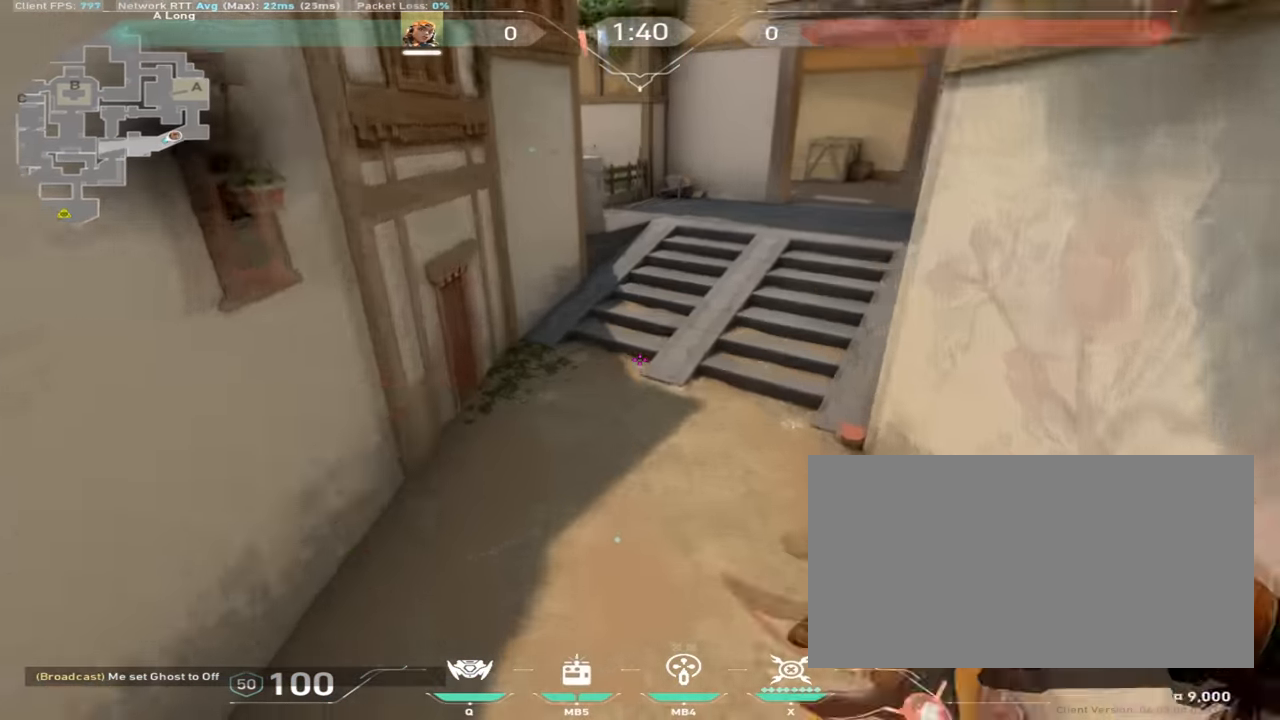
{"keys": ["d", "w"], "mouse": [], "events": [[384, "d", "down"]]}
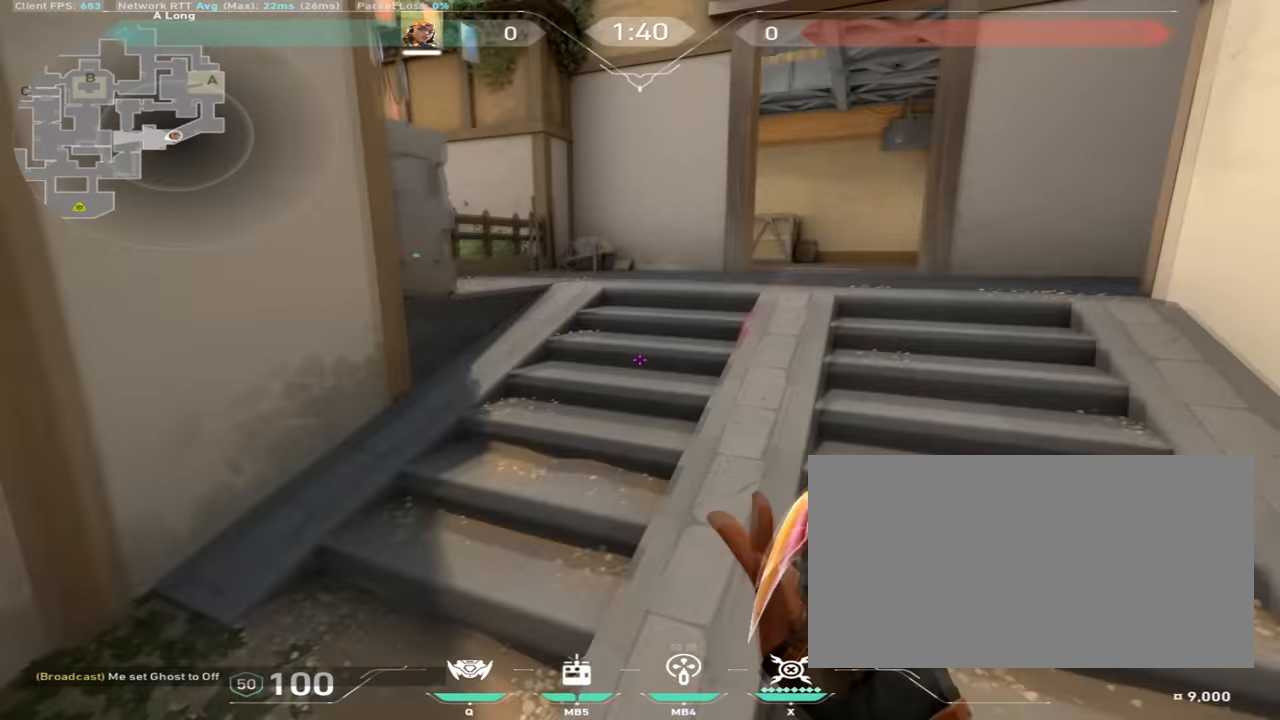
{"keys": ["w"], "mouse": [], "events": [[83, "d", "up"]]}
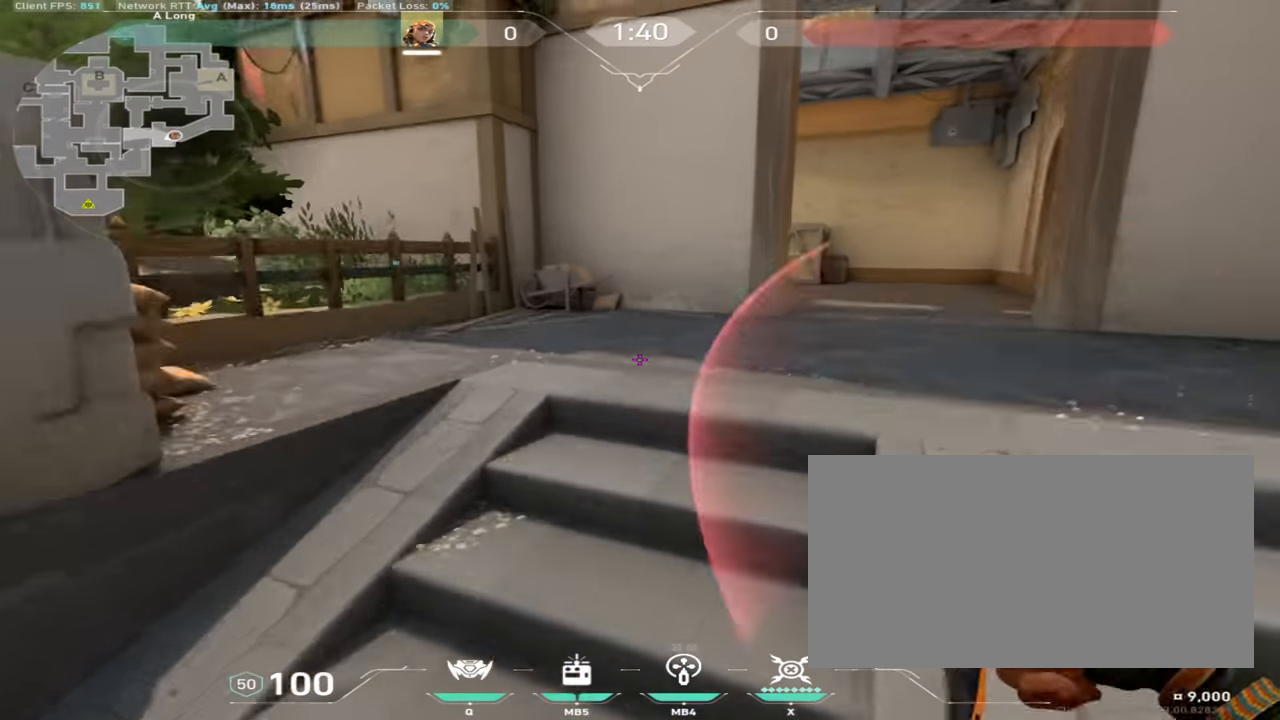
{"keys": ["w"], "mouse": [], "events": [[50, "a", "down"], [217, "a", "up"]]}
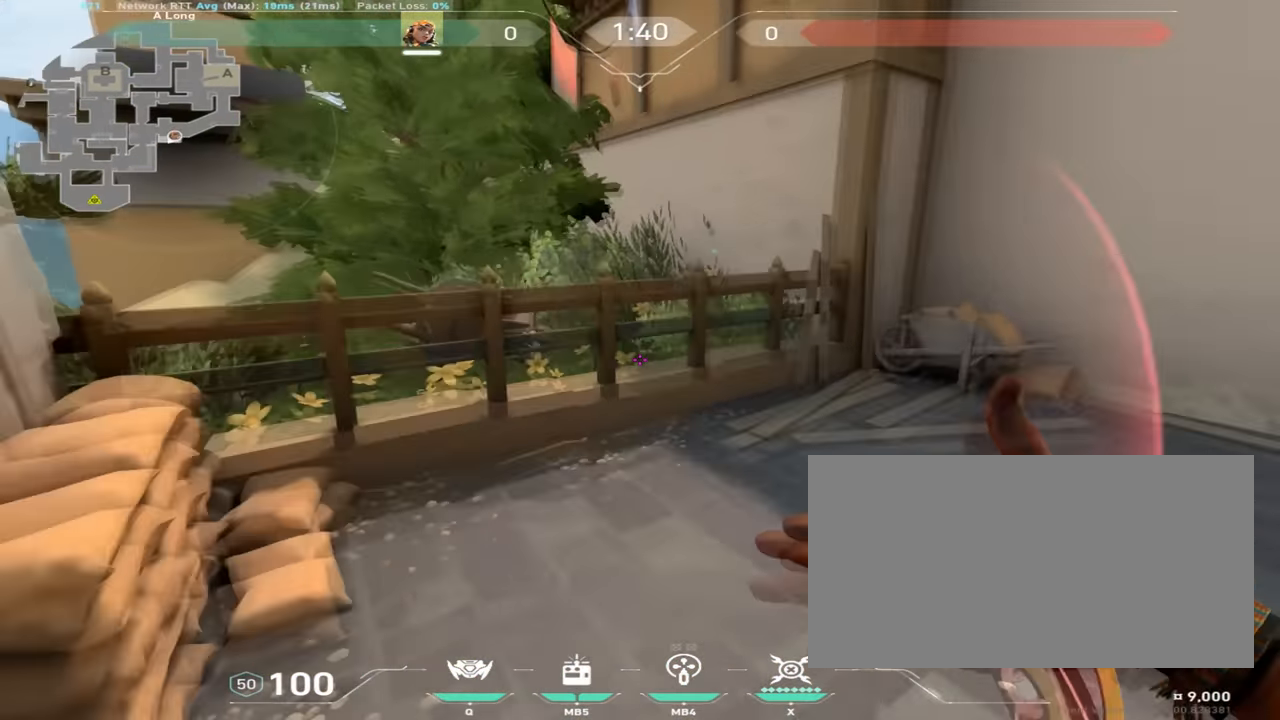
{"keys": ["a", "w"], "mouse": [], "events": [[33, "ctrl", "down"], [66, "a", "down"], [266, "ctrl", "up"], [350, "a", "up"], [433, "a", "down"]]}
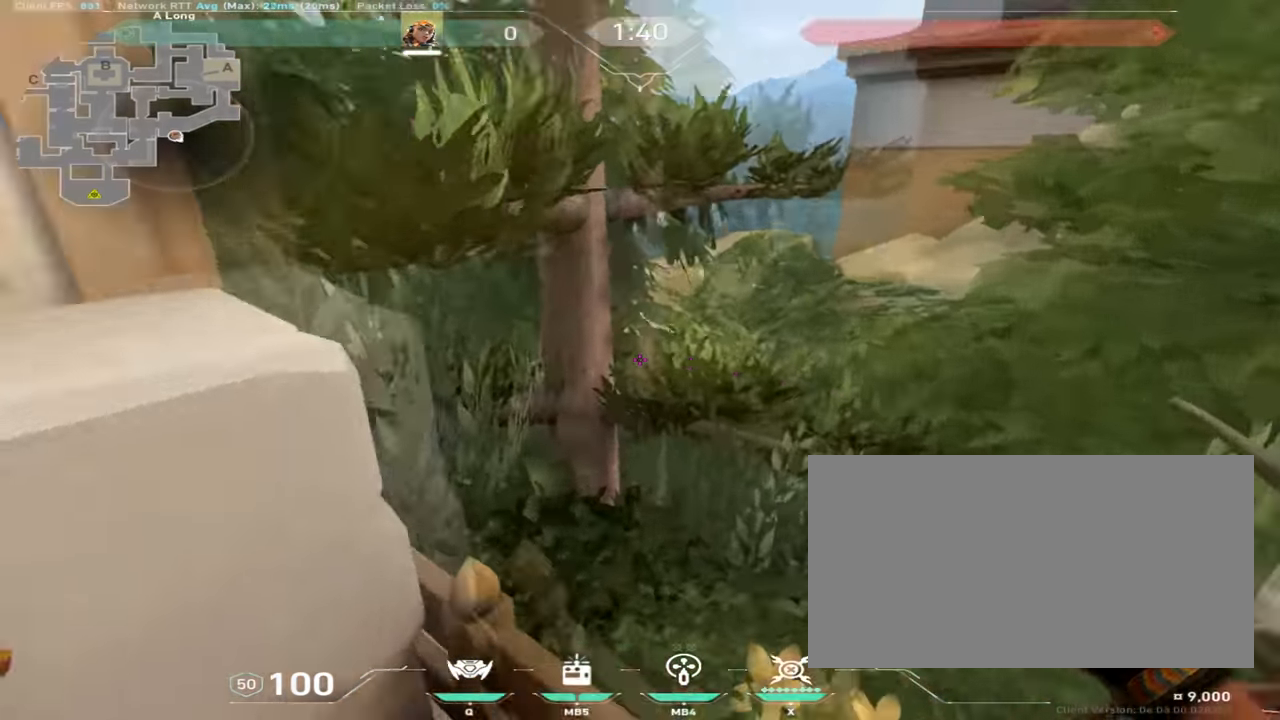
{"keys": ["space", "w"], "mouse": [], "events": [[150, "a", "up"], [167, "d", "down"], [334, "d", "up"], [451, "space", "down"]]}